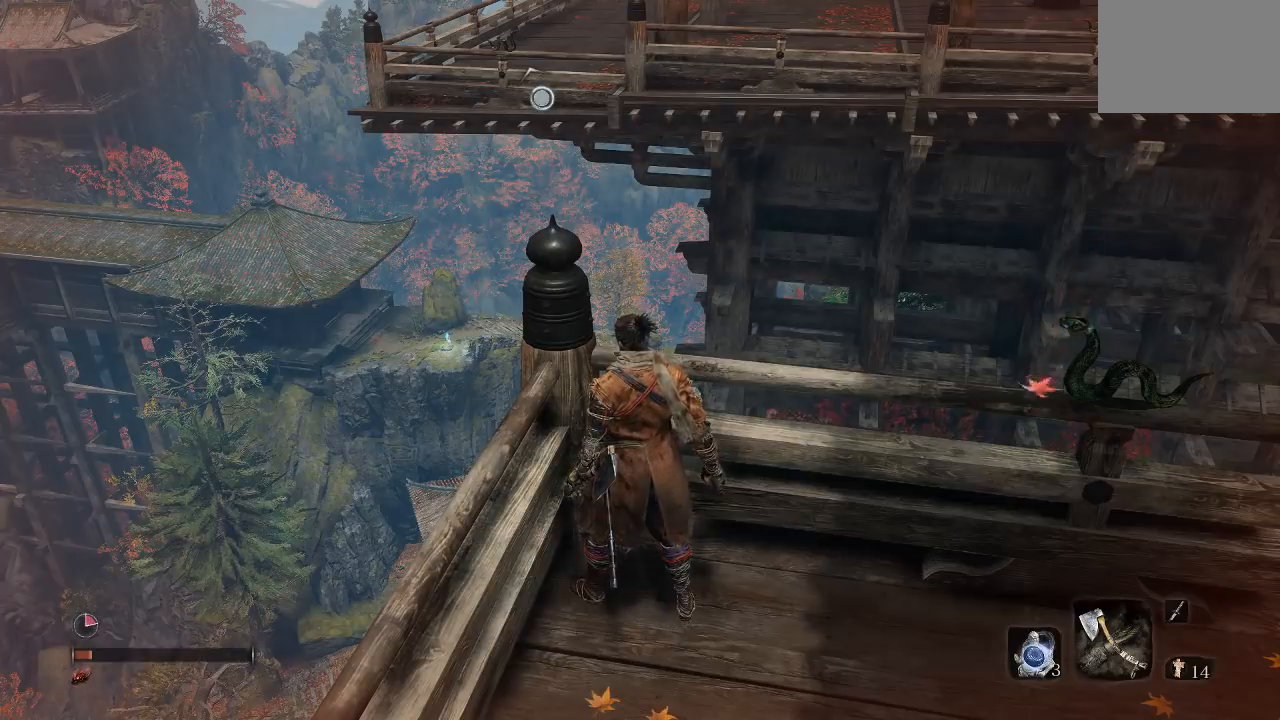
Gameplay with a controller (Xbox layout); each line is a JSON object with the inputs held at the frame after it. "events" lists button and stick changes between this image and that frame as [ms after this image, input, new state], when the widget could be followed in between.
{"buttons": [], "left_stick": "center", "right_stick": "up", "events": [[383, "right_stick", "up"]]}
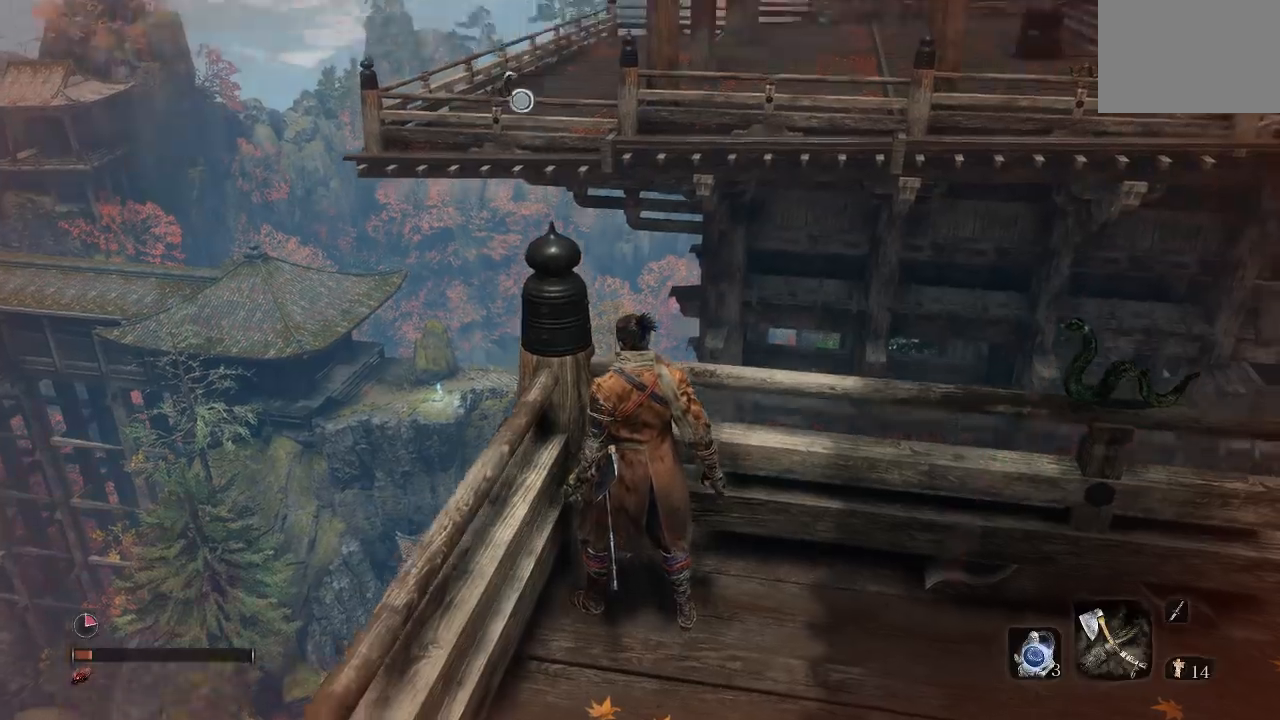
{"buttons": [], "left_stick": "center", "right_stick": "center", "events": [[133, "right_stick", "center"]]}
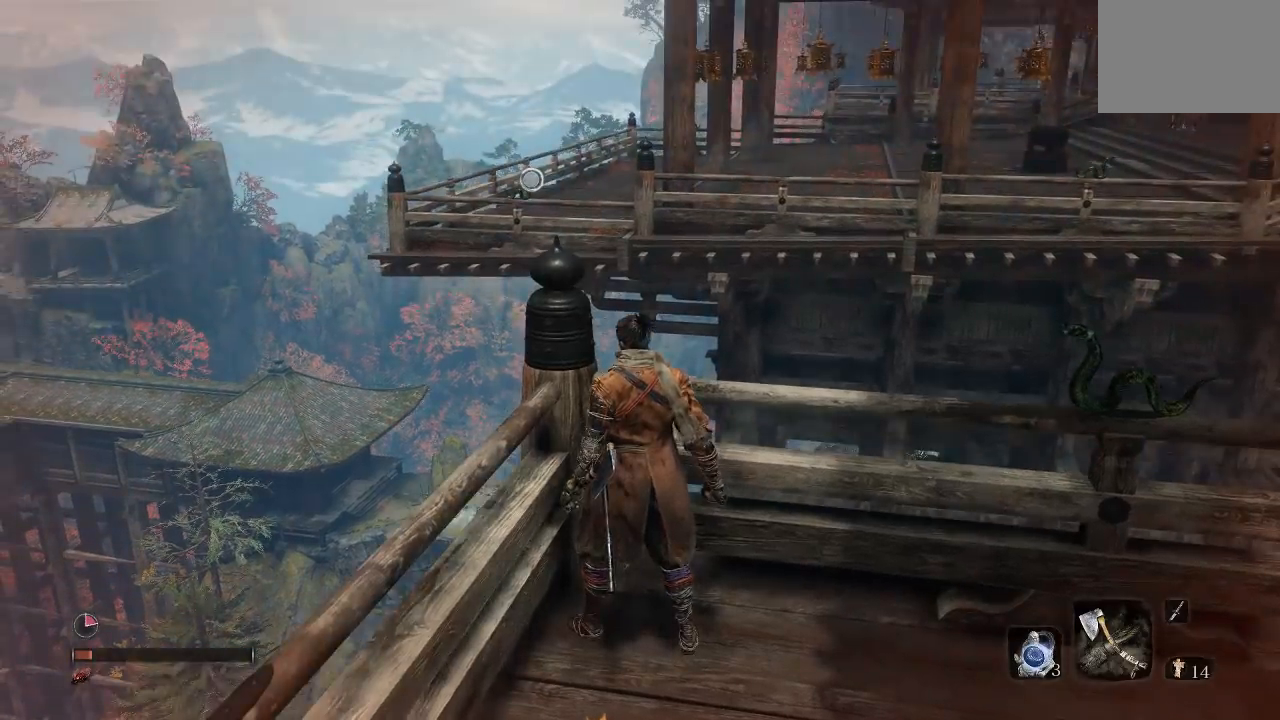
{"buttons": [], "left_stick": "center", "right_stick": "center", "events": []}
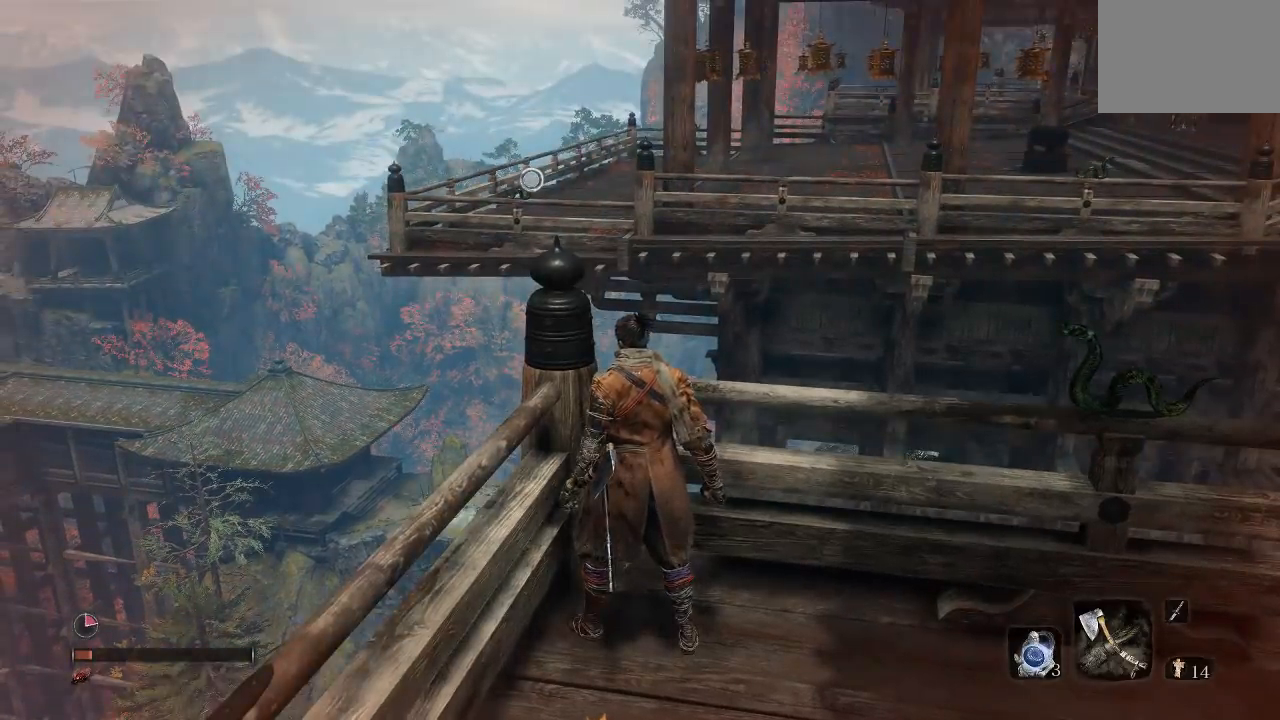
{"buttons": [], "left_stick": "center", "right_stick": "center", "events": []}
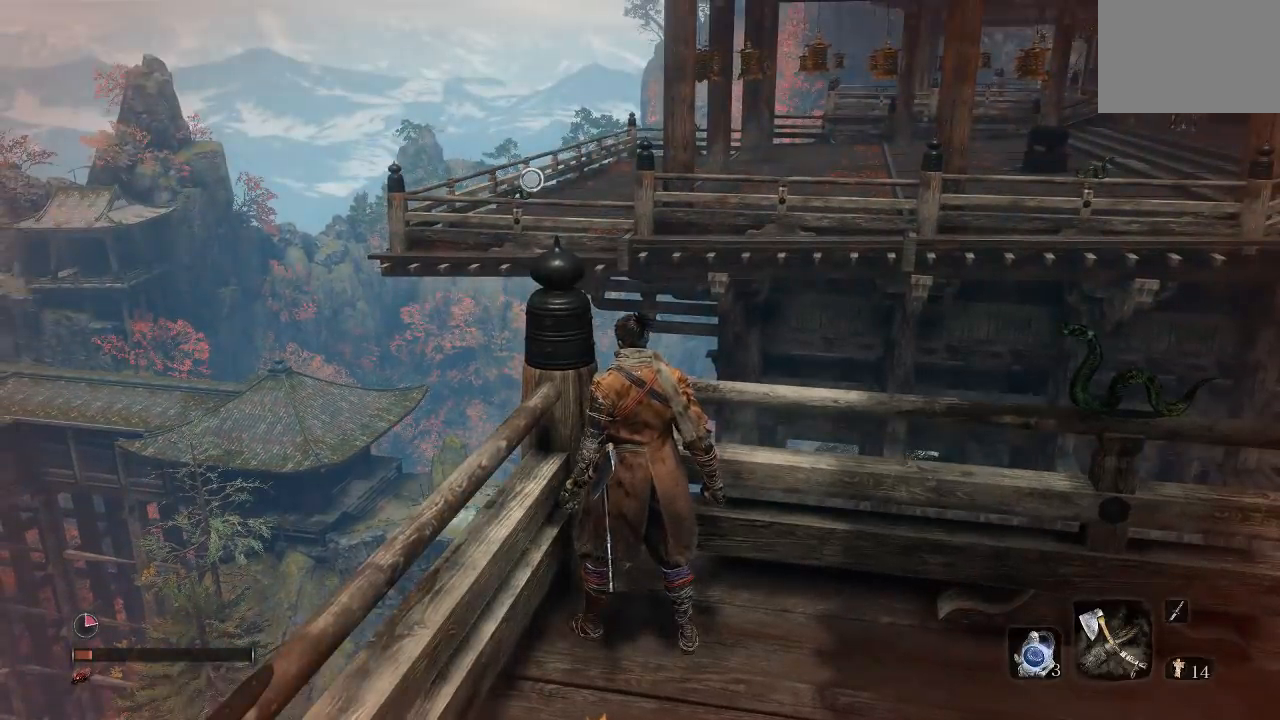
{"buttons": [], "left_stick": "center", "right_stick": "center", "events": []}
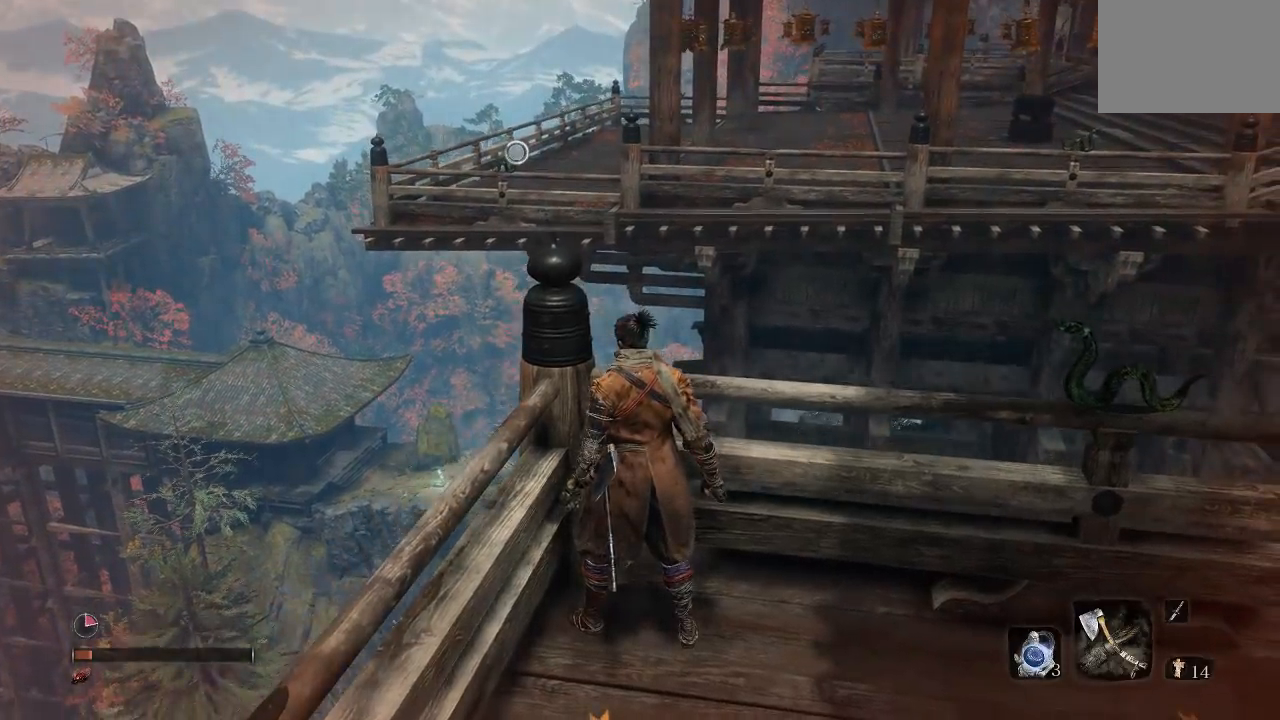
{"buttons": [], "left_stick": "center", "right_stick": "center", "events": []}
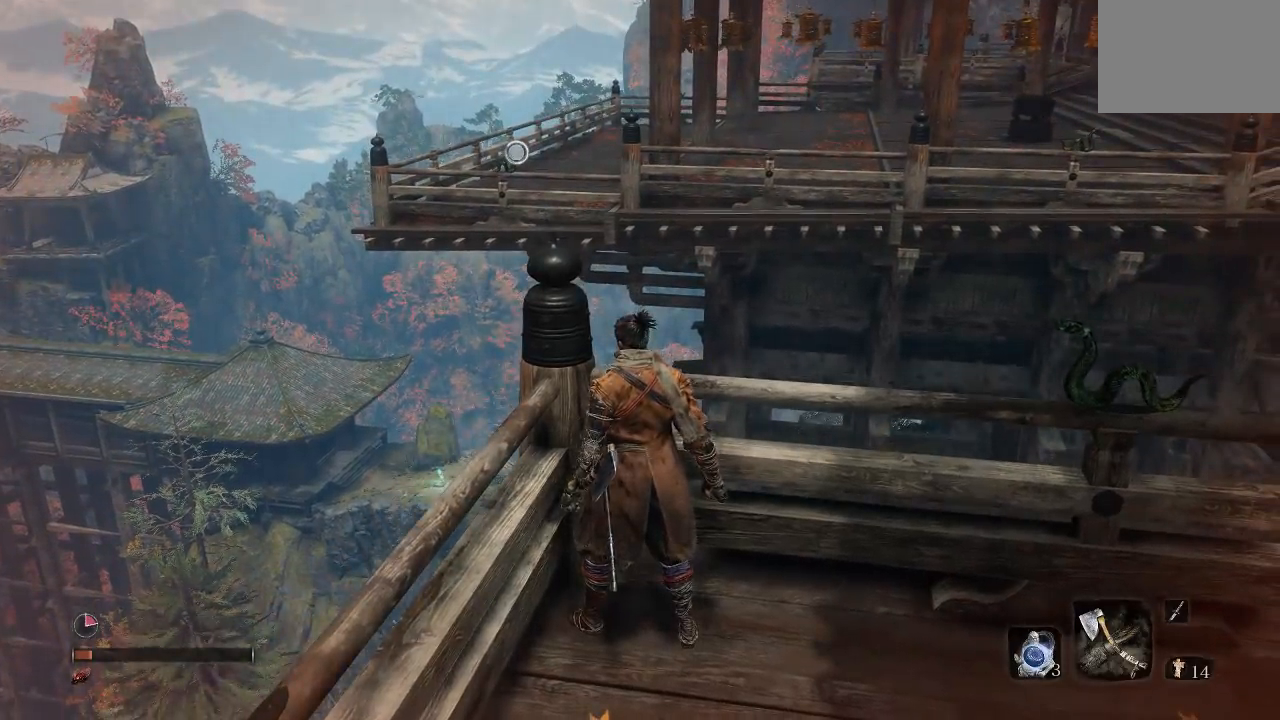
{"buttons": [], "left_stick": "center", "right_stick": "center", "events": []}
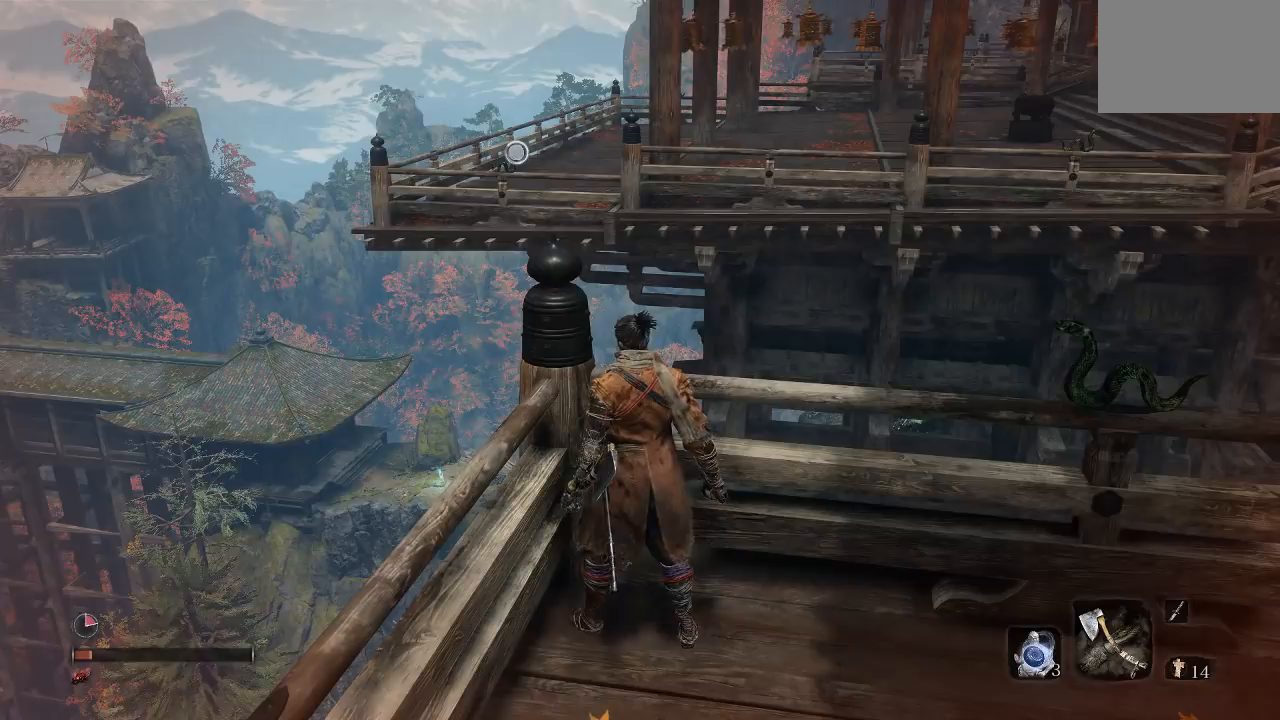
{"buttons": [], "left_stick": "center", "right_stick": "center", "events": []}
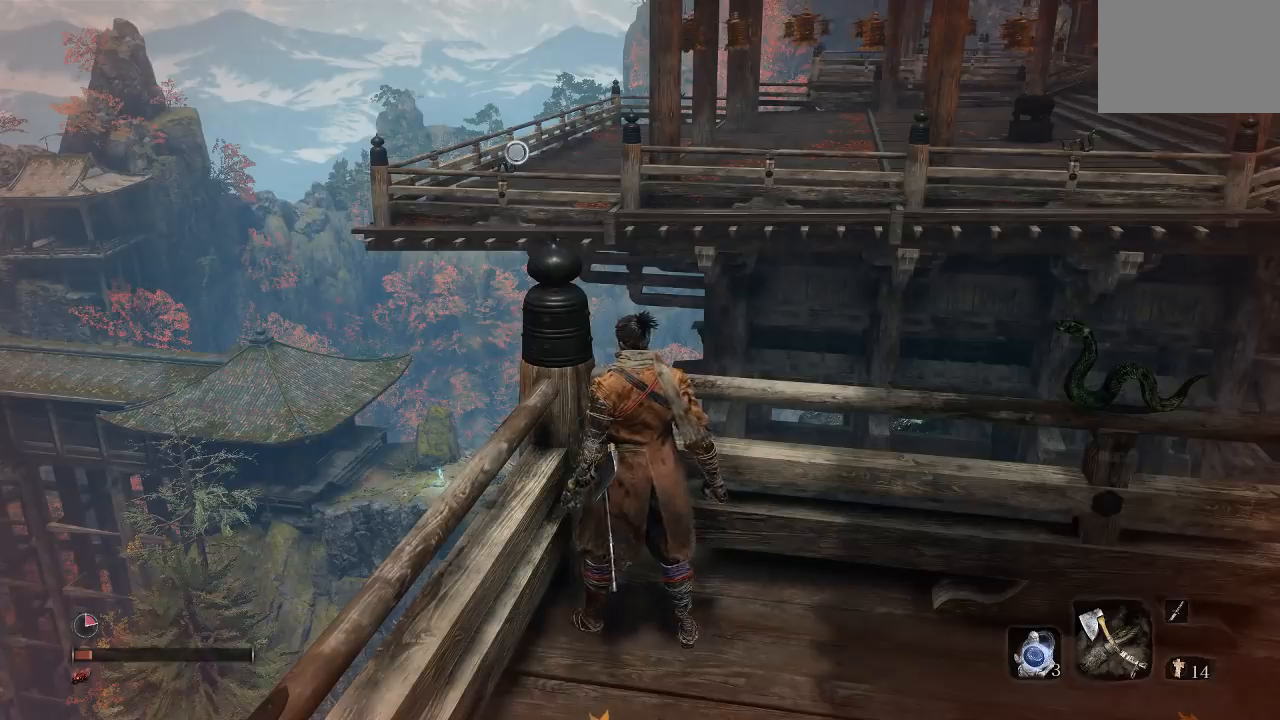
{"buttons": [], "left_stick": "center", "right_stick": "center", "events": []}
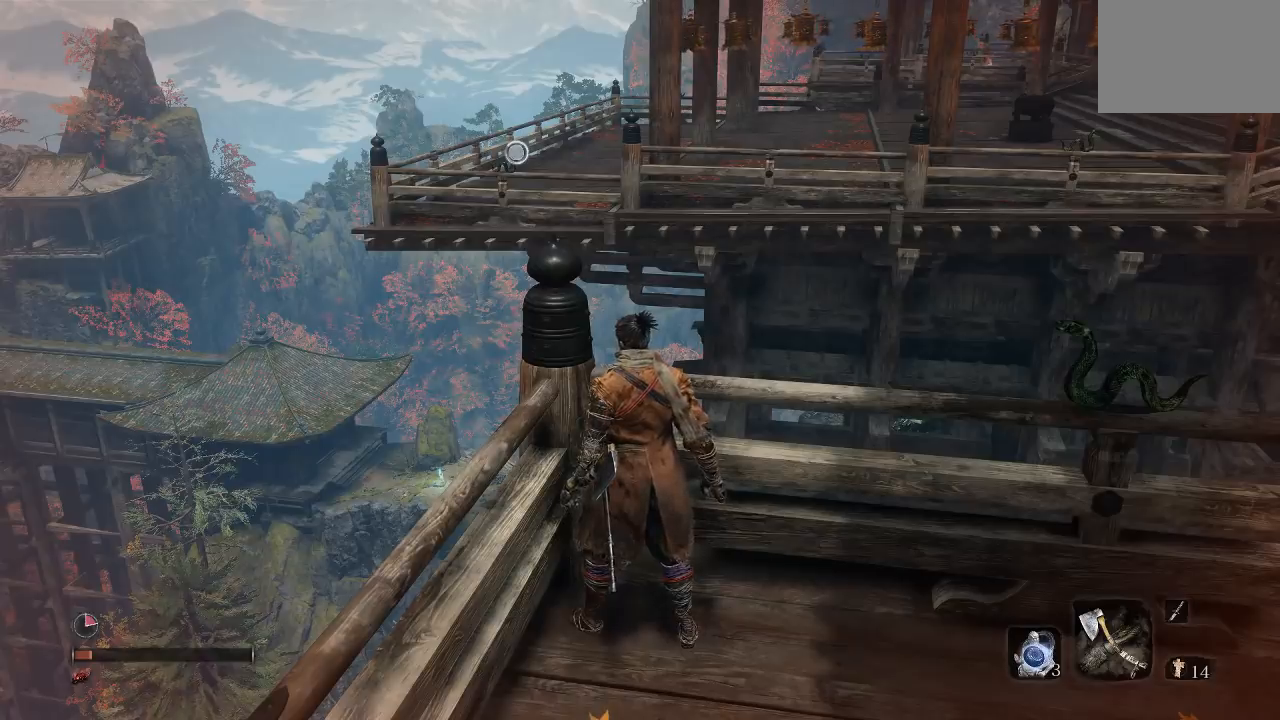
{"buttons": [], "left_stick": "center", "right_stick": "center", "events": []}
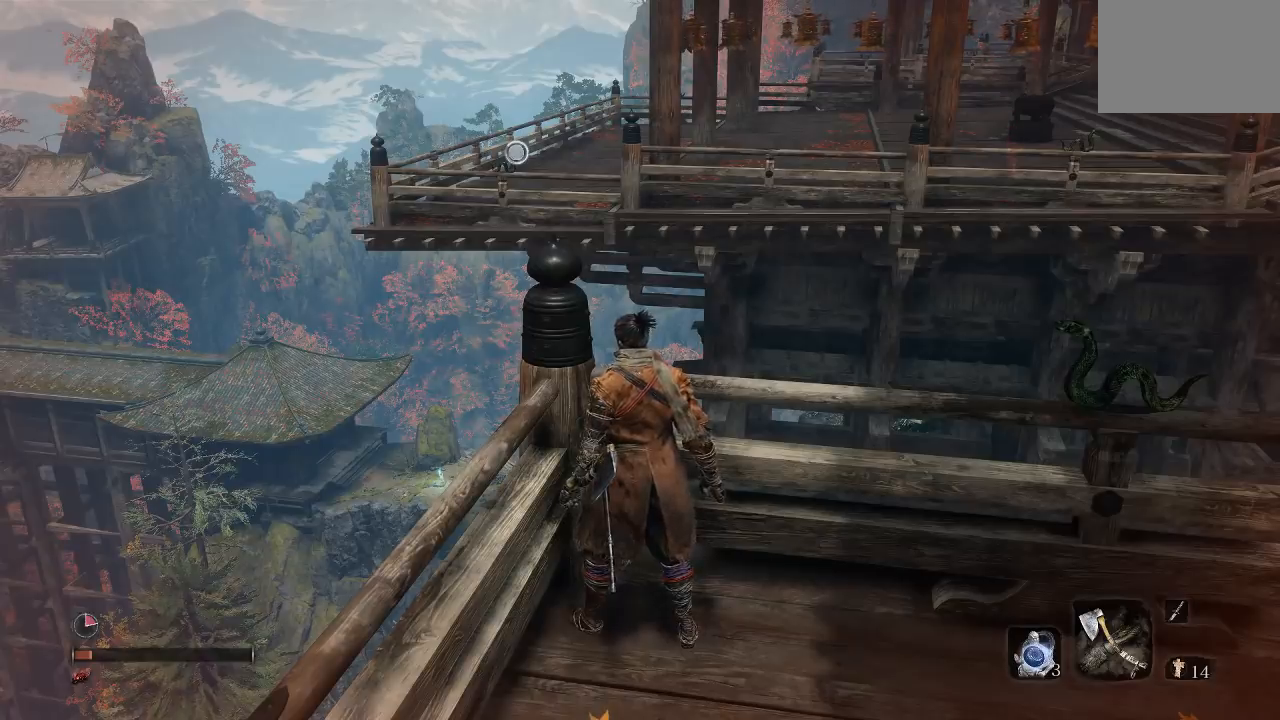
{"buttons": [], "left_stick": "center", "right_stick": "center", "events": []}
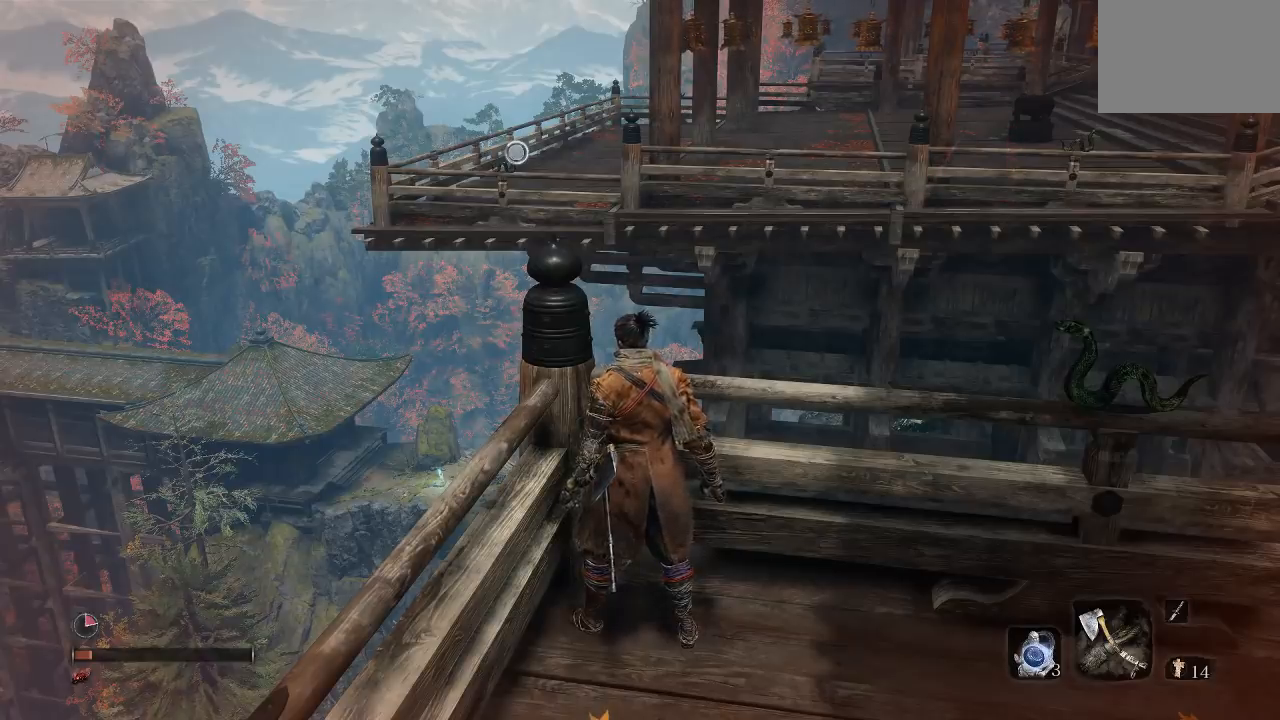
{"buttons": ["A"], "left_stick": "up", "right_stick": "center", "events": [[250, "left_stick", "up"], [433, "A", "down"]]}
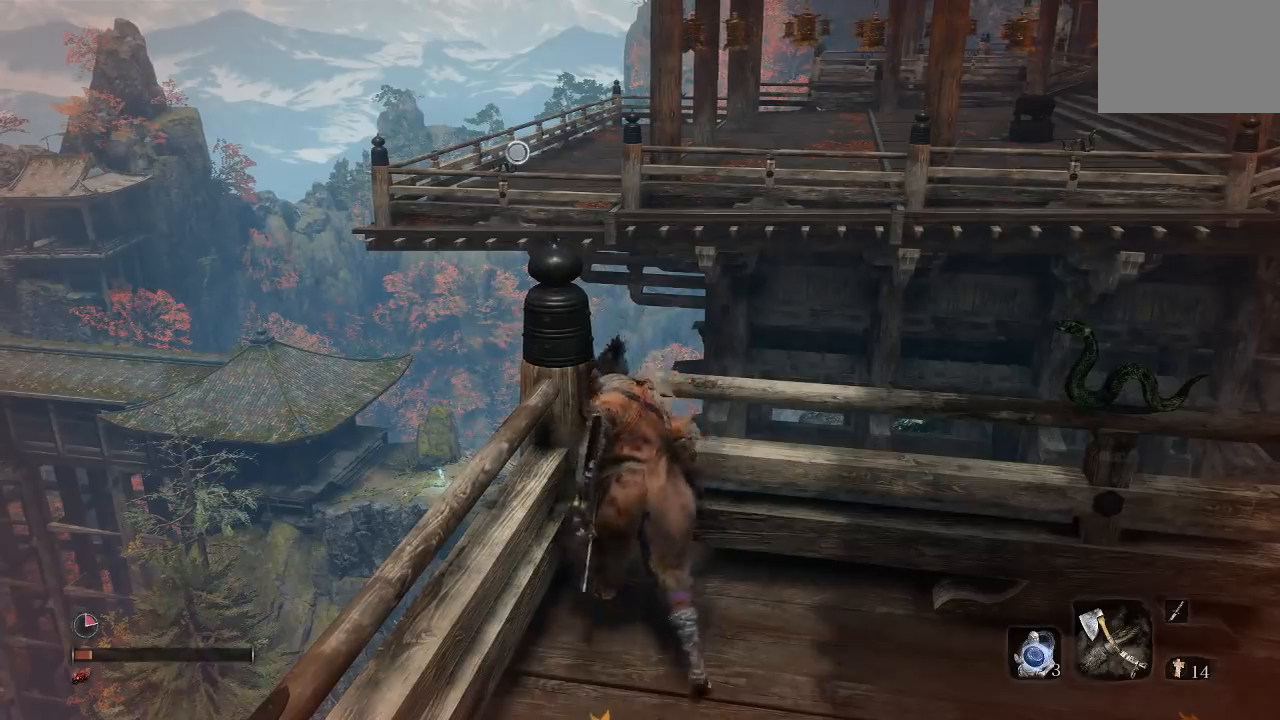
{"buttons": ["A"], "left_stick": "up", "right_stick": "center", "events": []}
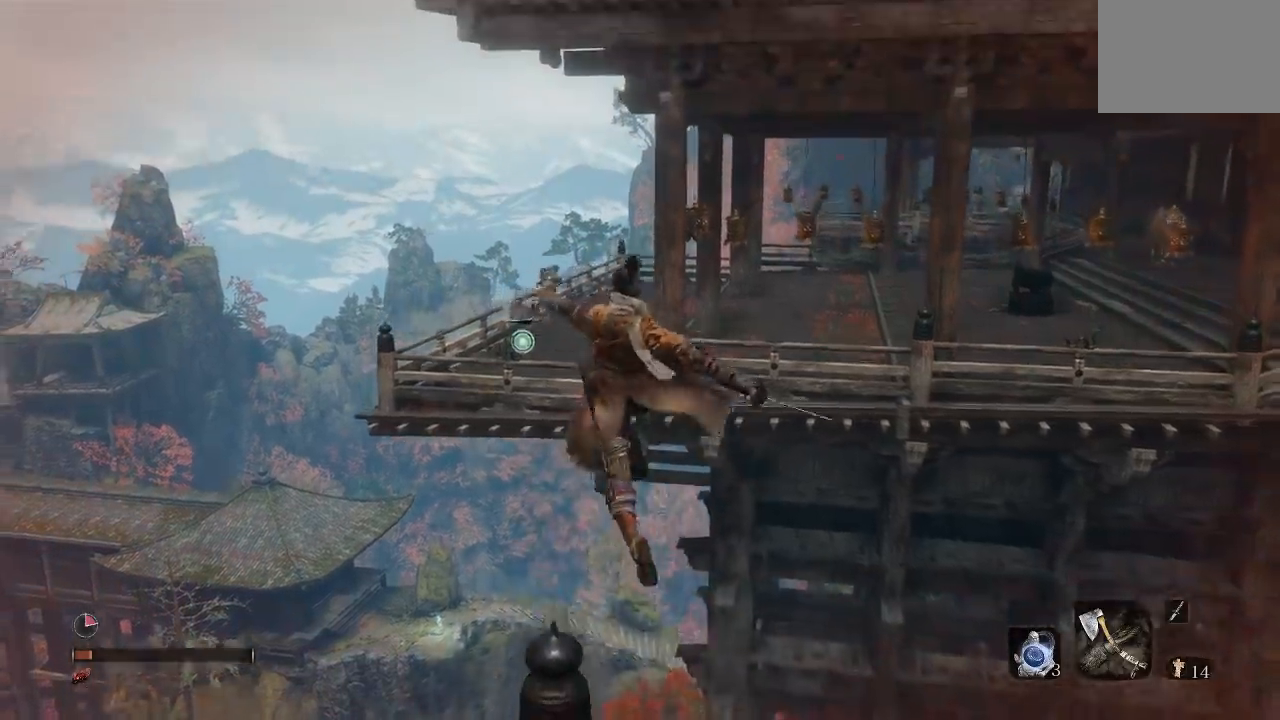
{"buttons": ["L2"], "left_stick": "up", "right_stick": "center"}
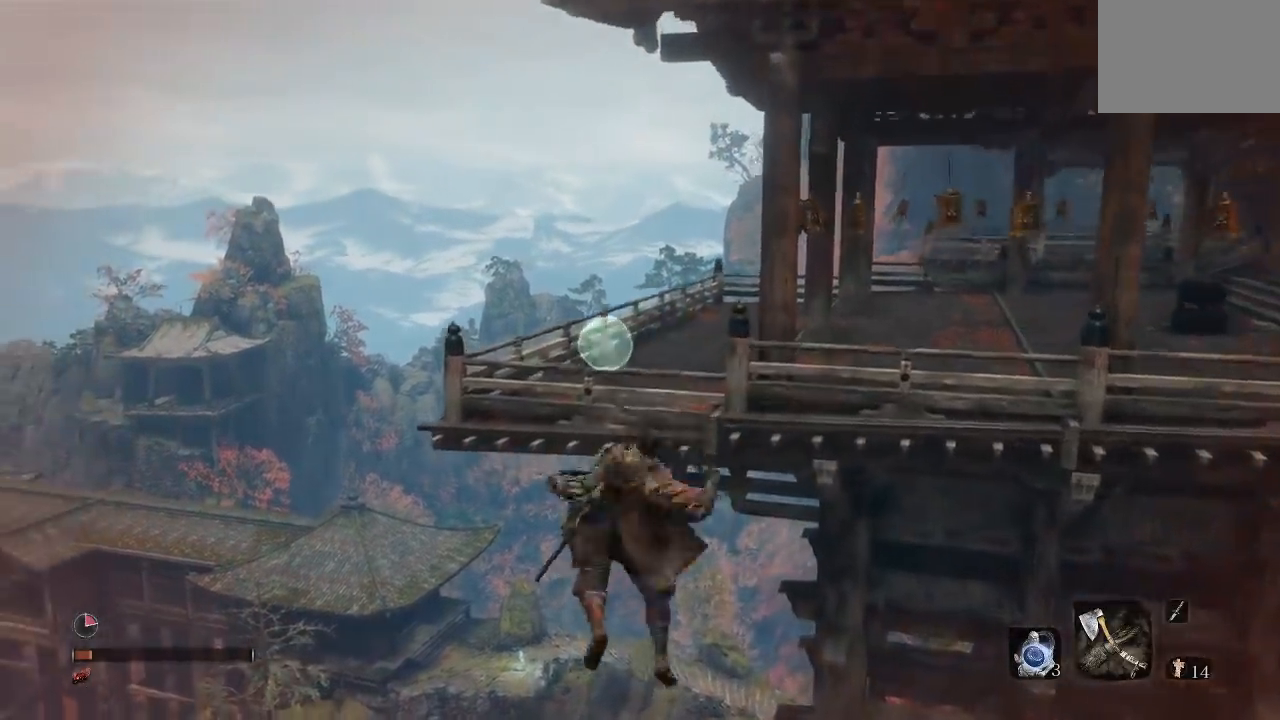
{"buttons": [], "left_stick": "up", "right_stick": "center", "events": [[467, "L2", "up"]]}
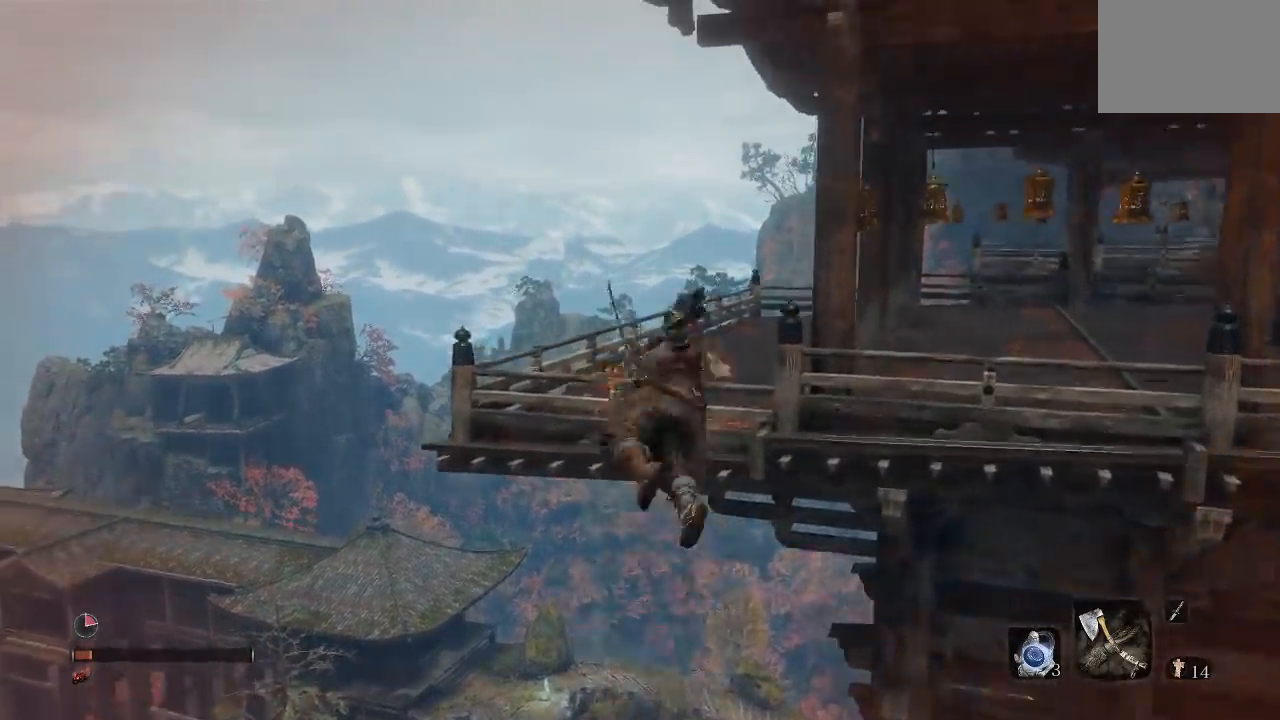
{"buttons": [], "left_stick": "center", "right_stick": "center", "events": [[50, "left_stick", "up-left"], [250, "right_stick", "down-right"], [317, "left_stick", "center"], [483, "right_stick", "center"]]}
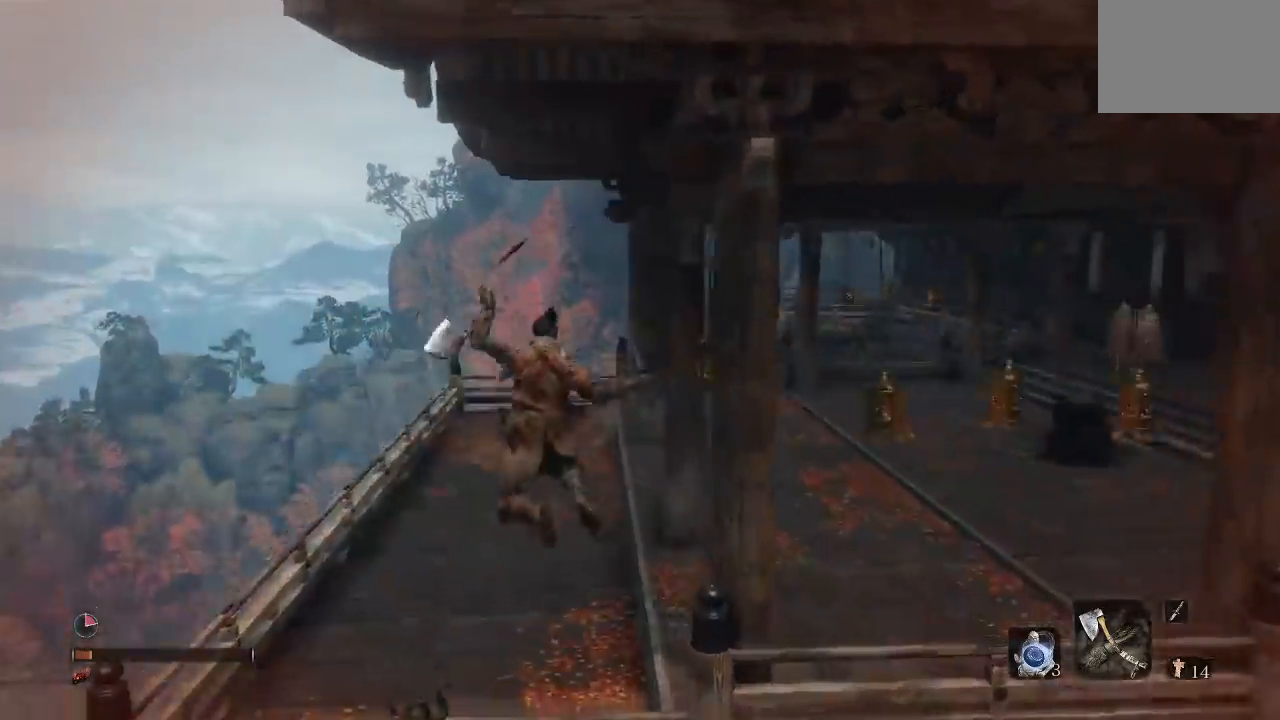
{"buttons": [], "left_stick": "center", "right_stick": "center", "events": [[300, "L3", "down"], [467, "L3", "up"]]}
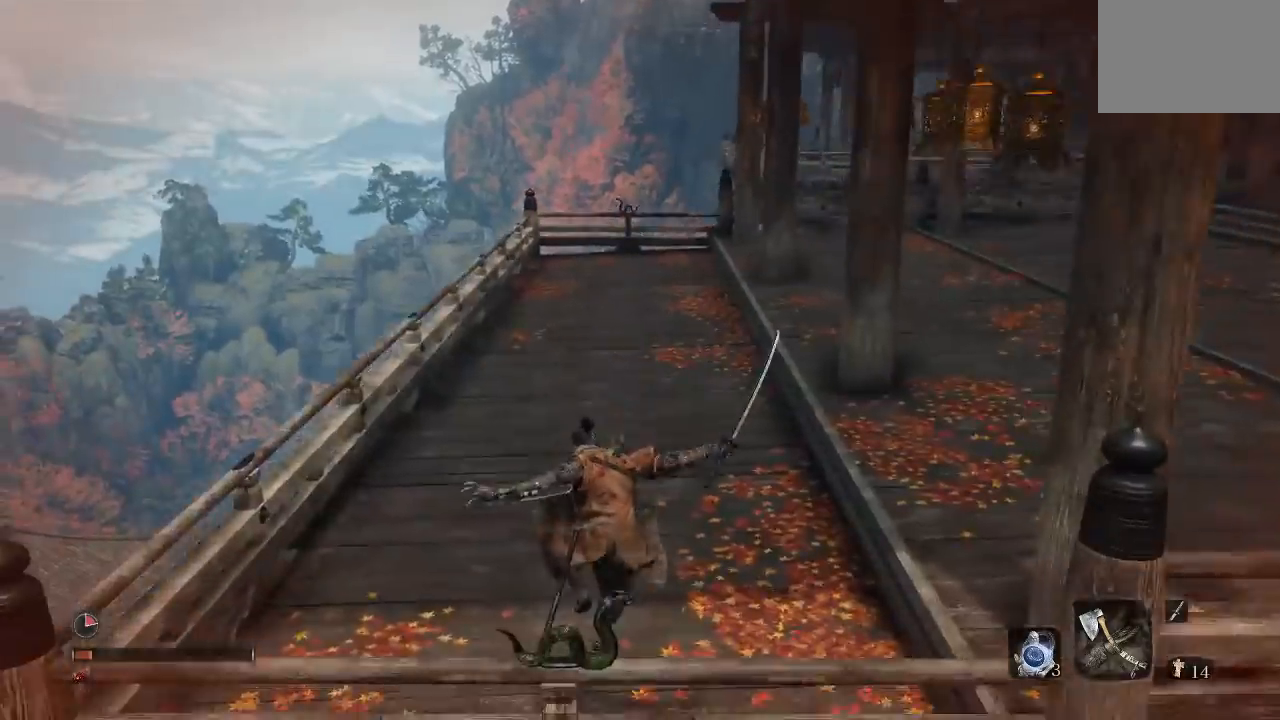
{"buttons": [], "left_stick": "center", "right_stick": "right", "events": [[433, "right_stick", "right"]]}
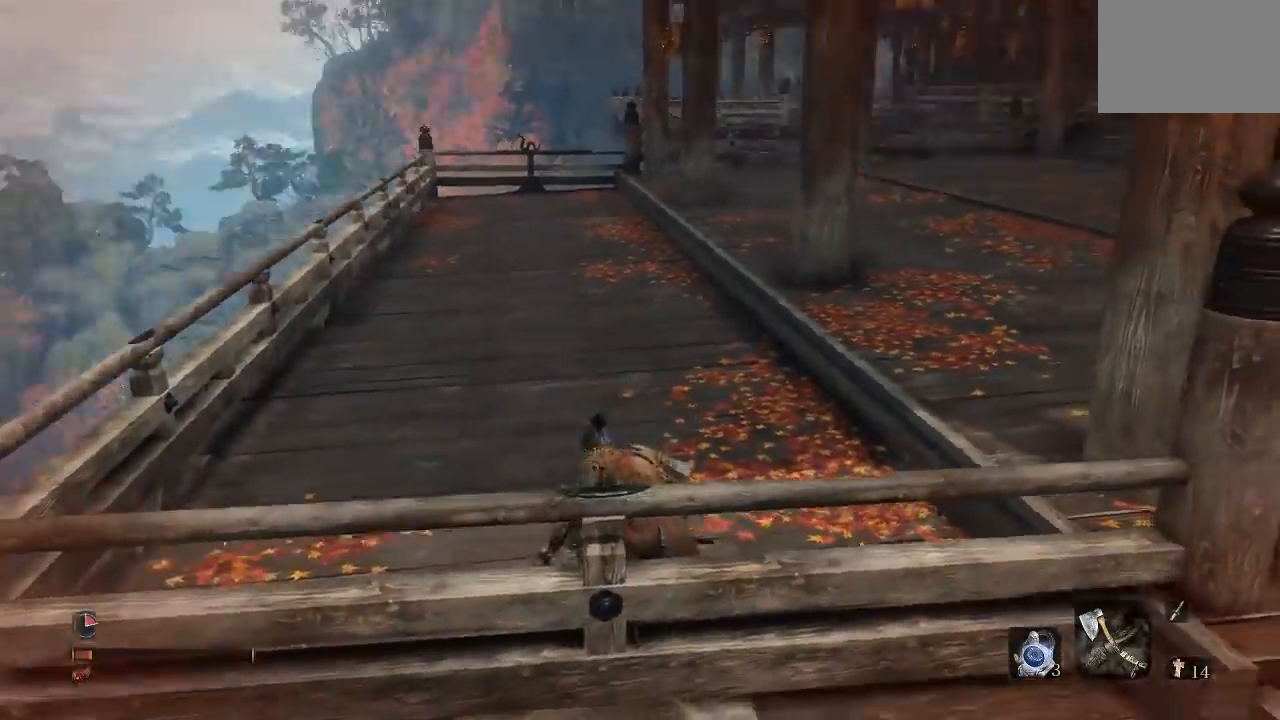
{"buttons": [], "left_stick": "down-right", "right_stick": "center", "events": [[67, "left_stick", "down-right"], [167, "right_stick", "center"]]}
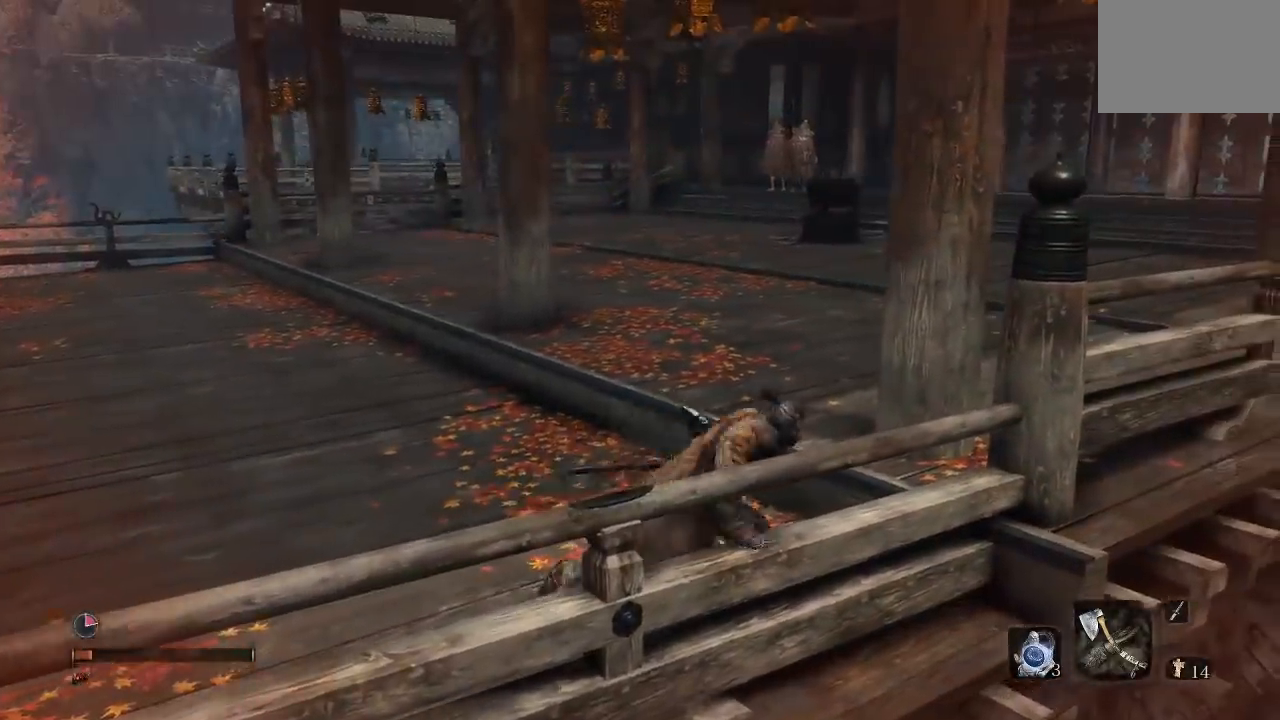
{"buttons": [], "left_stick": "down-left", "right_stick": "right"}
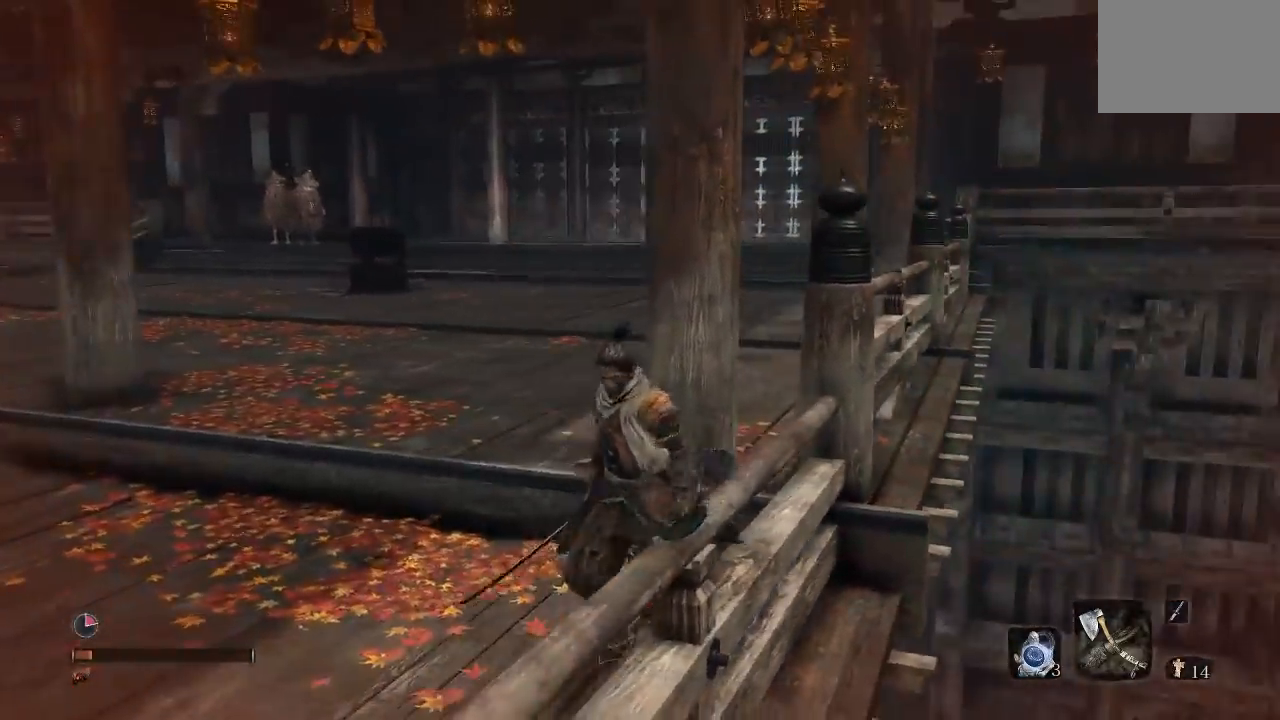
{"buttons": [], "left_stick": "down-left", "right_stick": "center"}
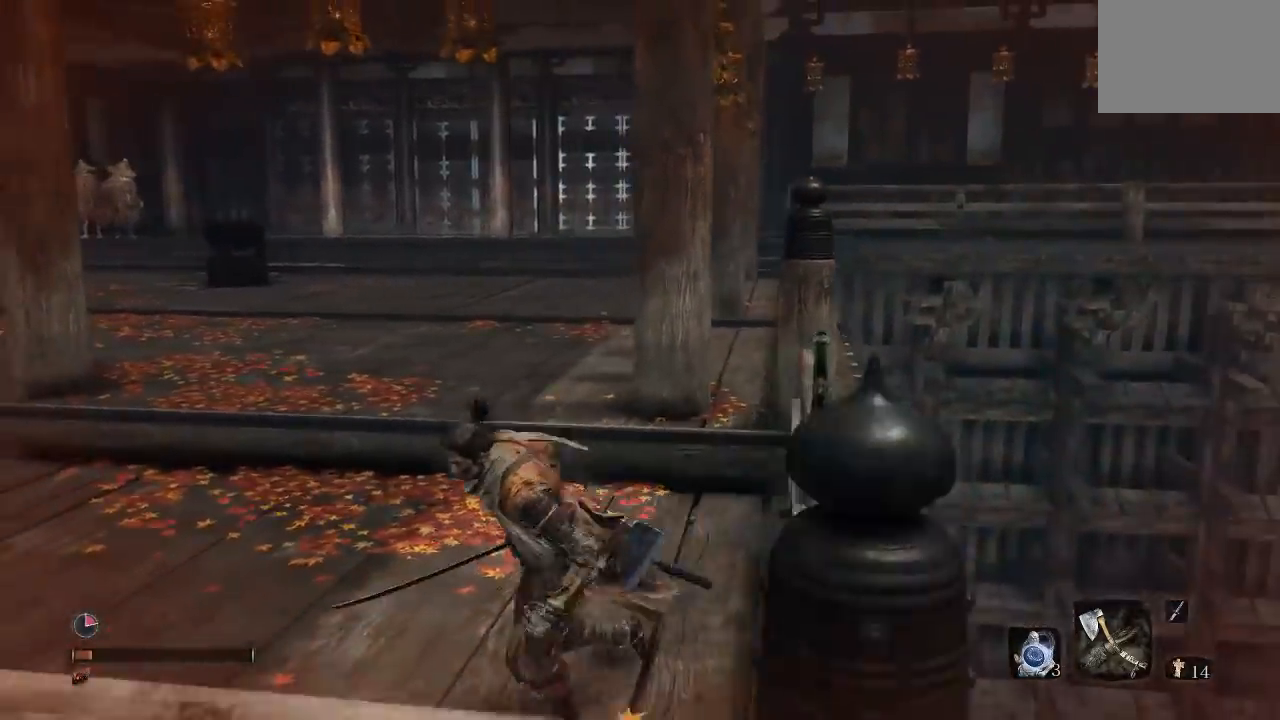
{"buttons": [], "left_stick": "left", "right_stick": "center", "events": [[333, "left_stick", "left"]]}
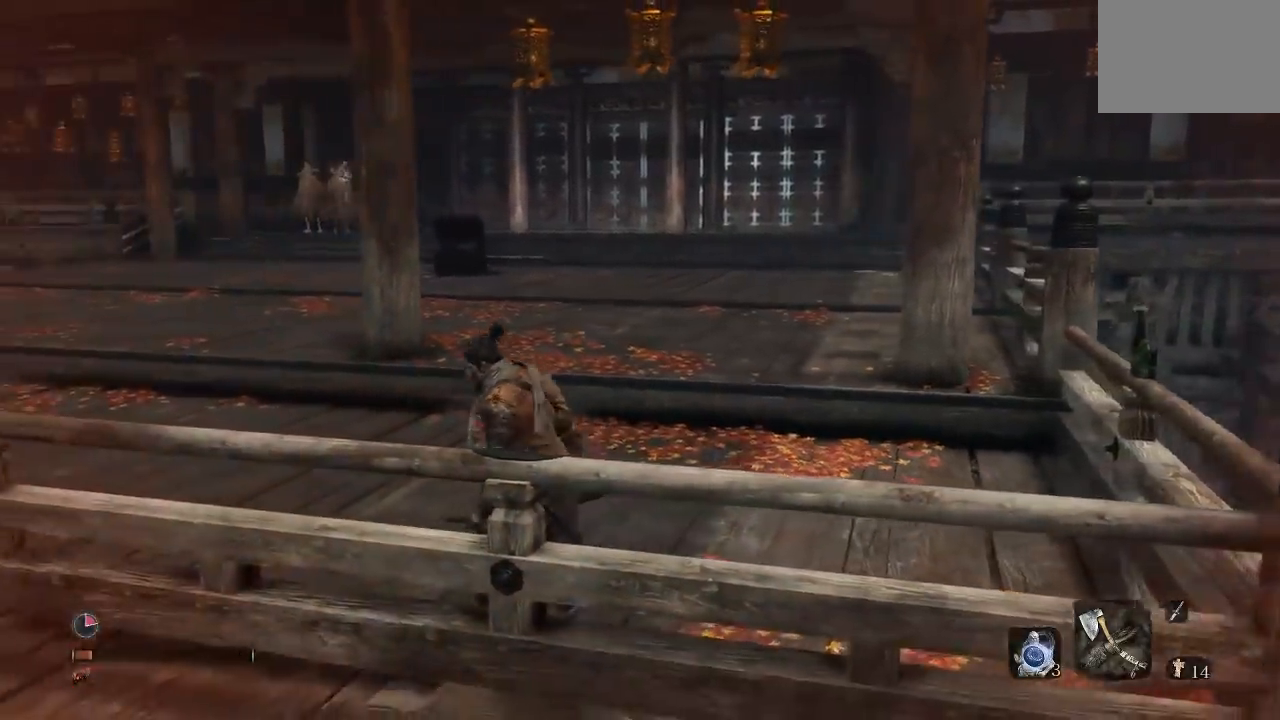
{"buttons": [], "left_stick": "up", "right_stick": "center", "events": [[17, "left_stick", "center"], [50, "right_stick", "left"], [183, "right_stick", "center"], [383, "left_stick", "up"]]}
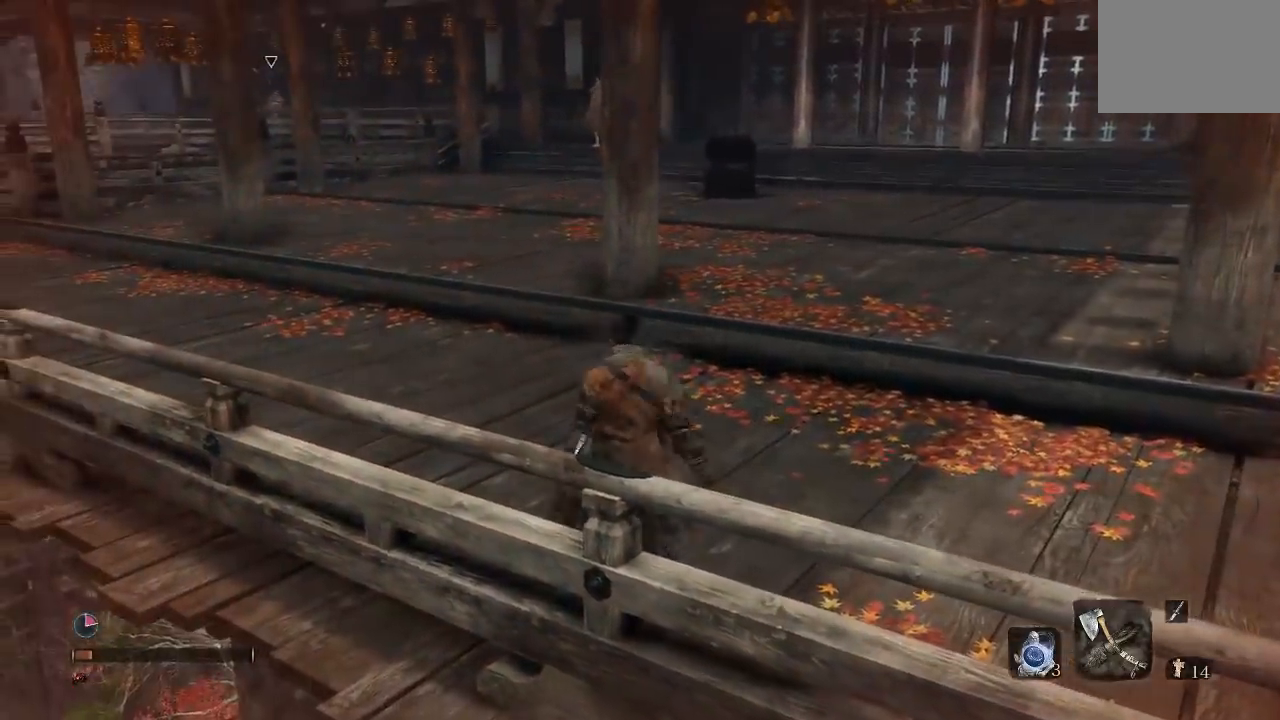
{"buttons": [], "left_stick": "up", "right_stick": "center", "events": []}
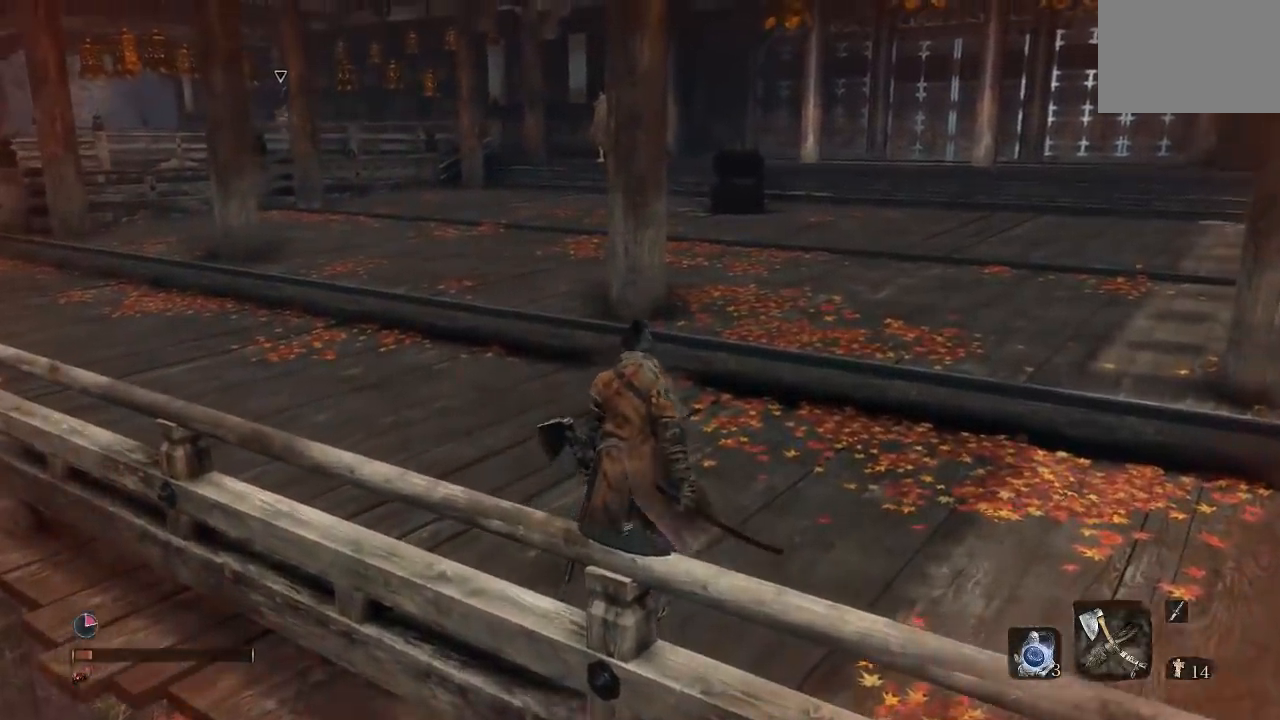
{"buttons": [], "left_stick": "up", "right_stick": "center", "events": []}
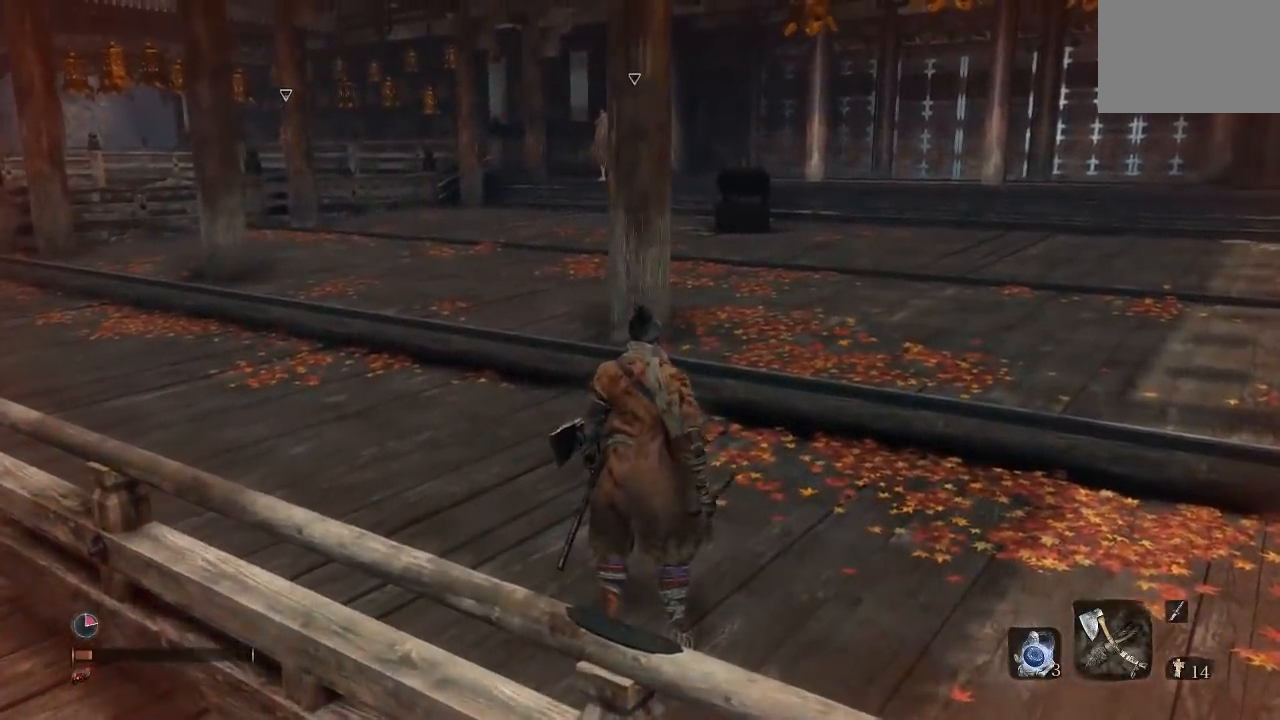
{"buttons": [], "left_stick": "up", "right_stick": "down-left", "events": [[483, "right_stick", "down-left"]]}
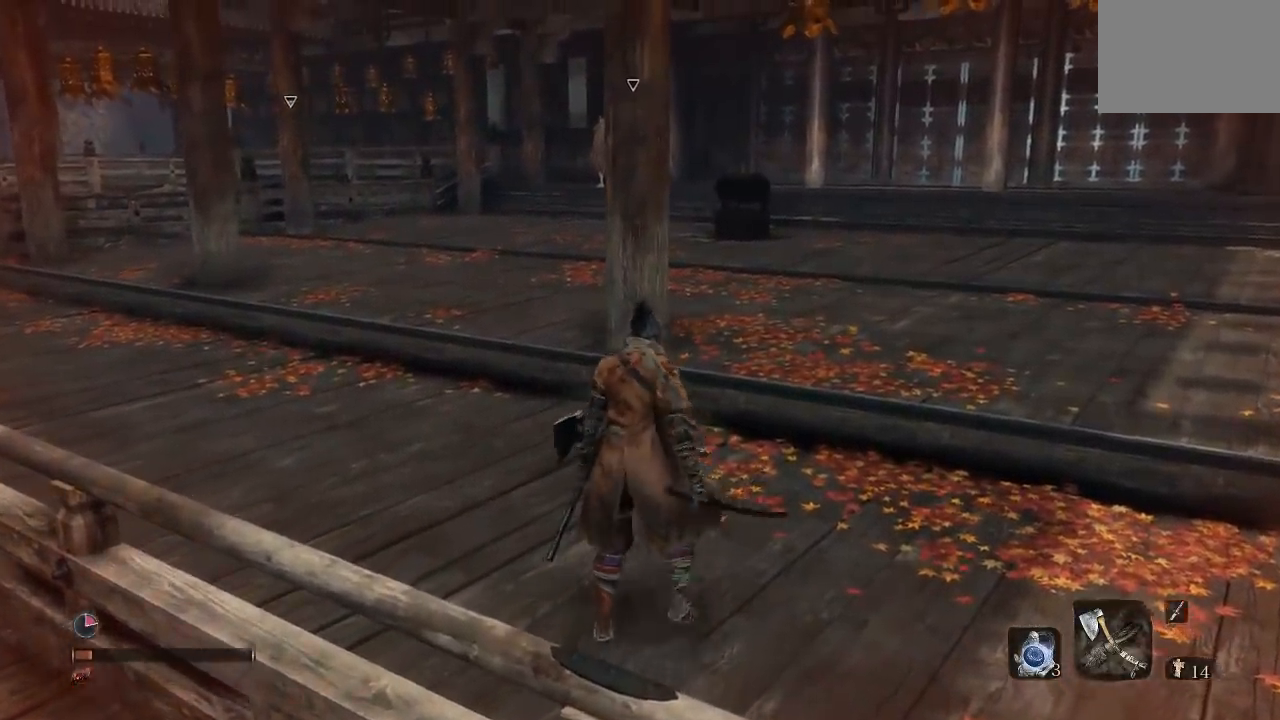
{"buttons": [], "left_stick": "center", "right_stick": "up-left", "events": [[100, "right_stick", "center"], [150, "left_stick", "center"], [233, "L3", "down"], [350, "L3", "up"], [483, "right_stick", "up-left"]]}
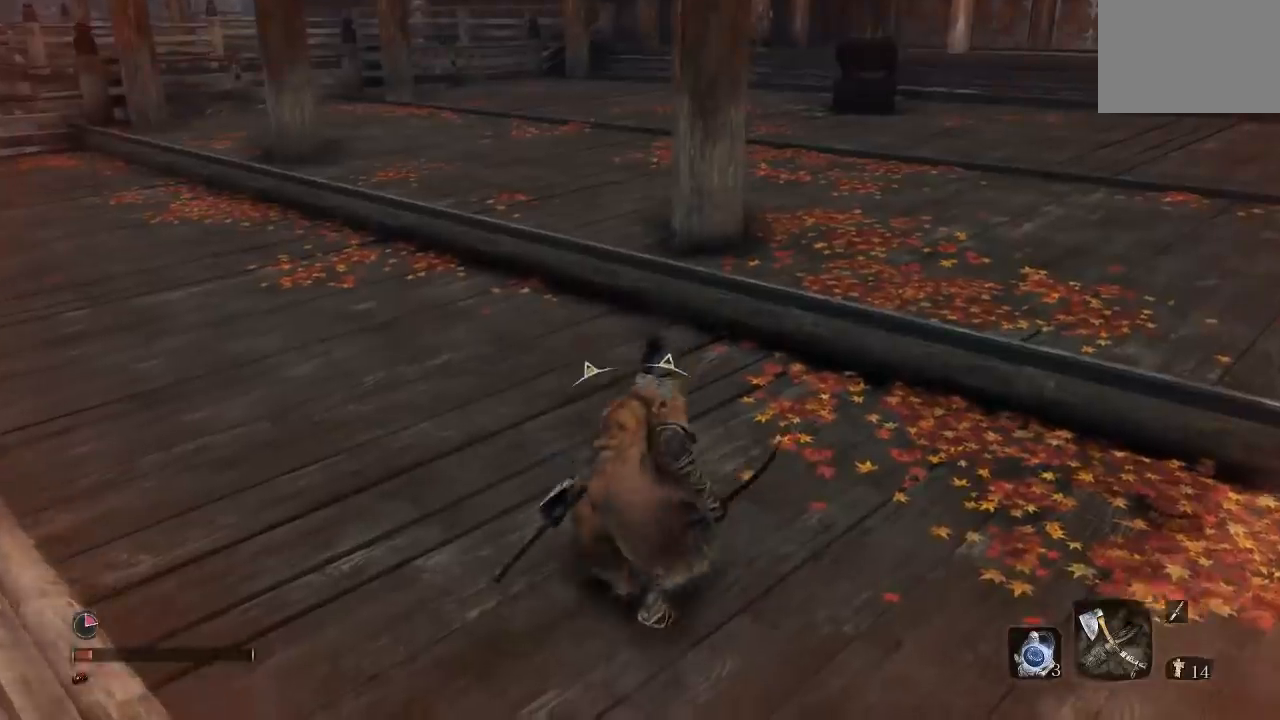
{"buttons": [], "left_stick": "up-right", "right_stick": "center", "events": [[117, "left_stick", "up-right"], [217, "right_stick", "center"]]}
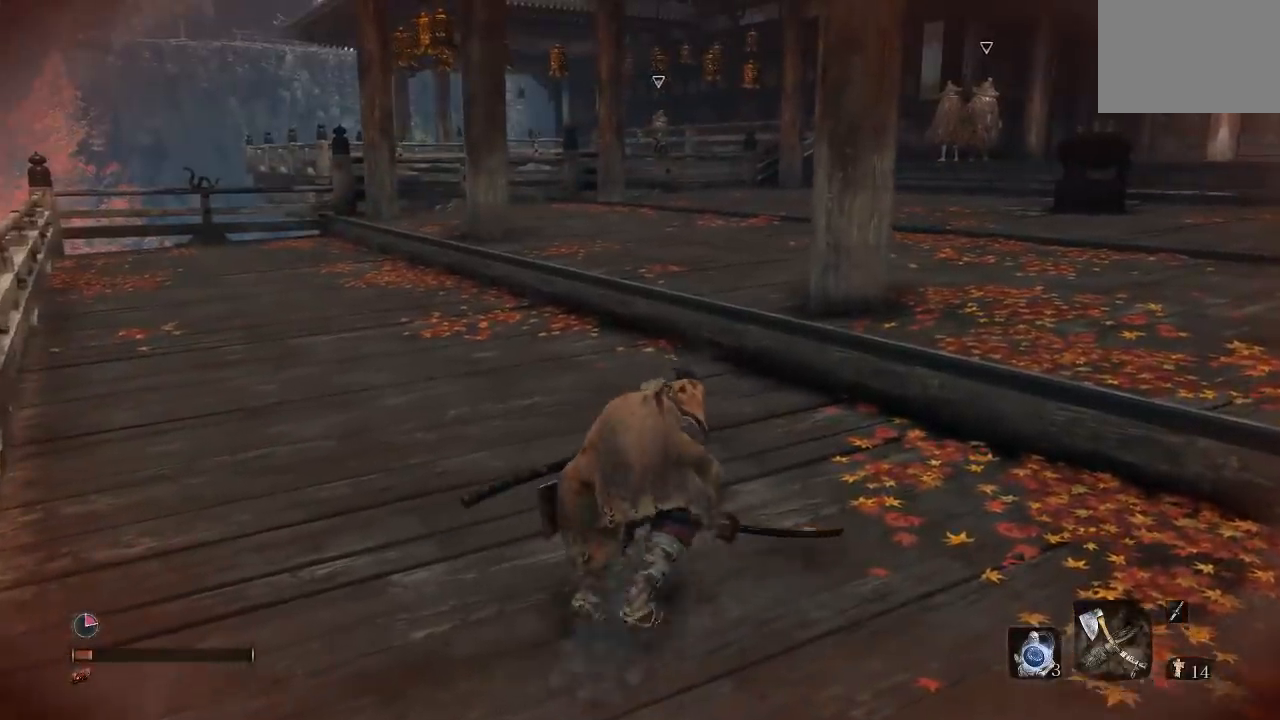
{"buttons": [], "left_stick": "up-right", "right_stick": "center", "events": [[233, "right_stick", "right"], [333, "right_stick", "center"]]}
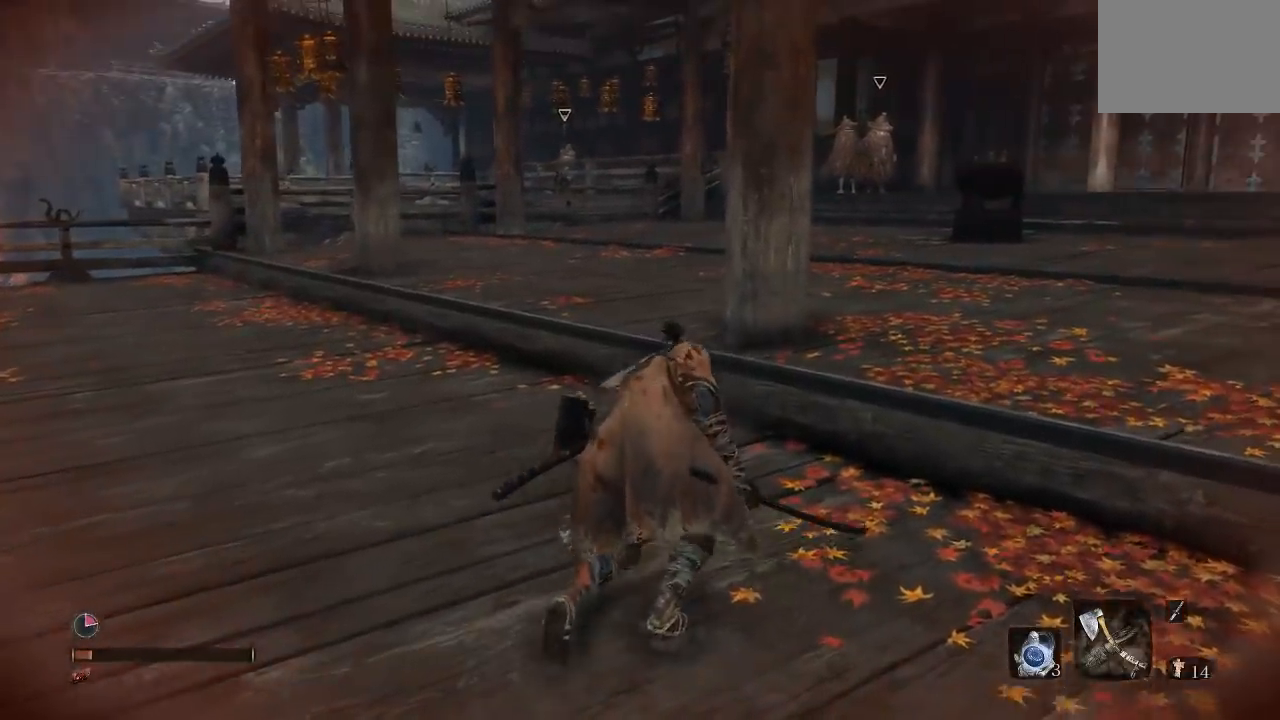
{"buttons": [], "left_stick": "center", "right_stick": "center", "events": [[317, "left_stick", "center"]]}
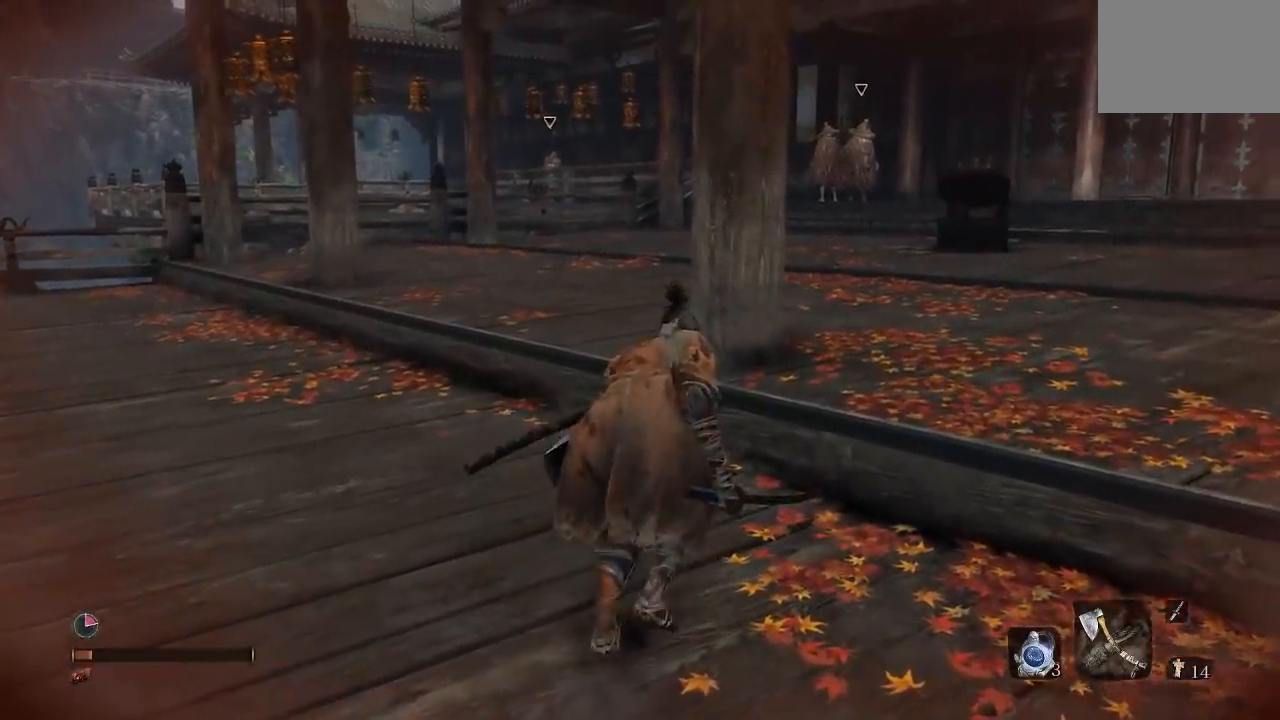
{"buttons": [], "left_stick": "up", "right_stick": "center", "events": [[450, "left_stick", "up"]]}